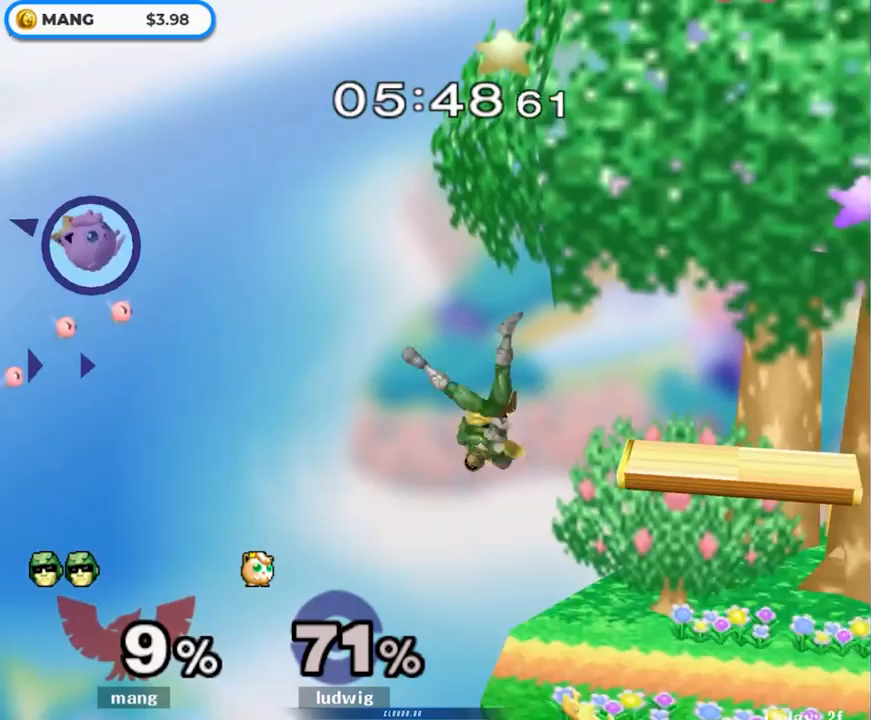
Gameplay with a controller (Nintendo layout); each line is a JSON object with the inputs held at the frame after it. "events" lists button and stick changes between this image and that frame as [ms after this image, input, new state], when the widget could be followed in between. Not read: L3 R3.
{"buttons": ["Y"], "left_stick": "right", "right_stick": "center", "events": [[83, "Y", "up"], [100, "left_stick", "up"], [167, "left_stick", "down"], [300, "left_stick", "center"], [400, "Y", "down"], [417, "left_stick", "right"]]}
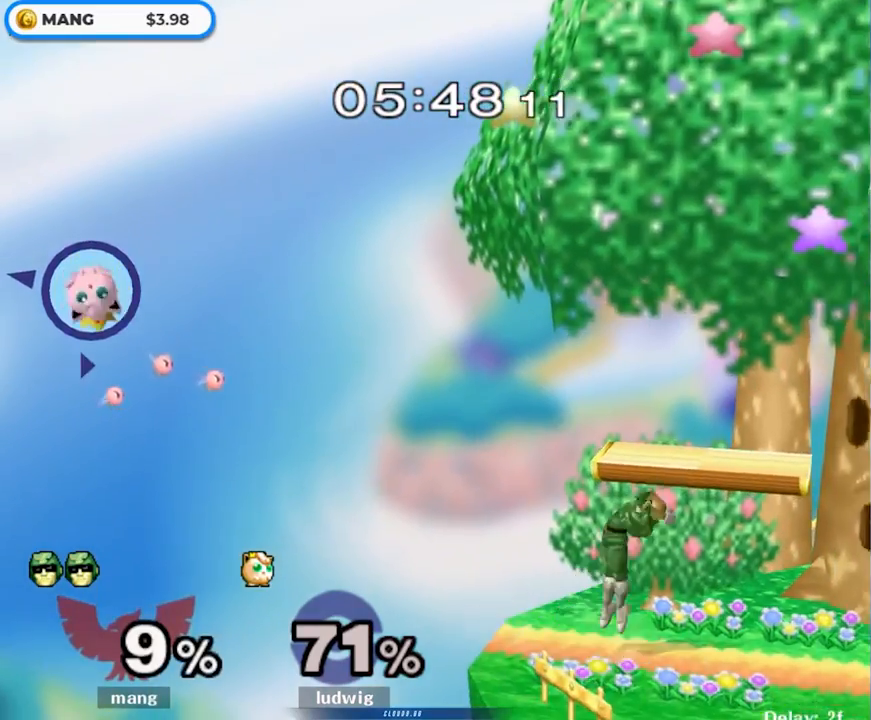
{"buttons": ["Y"], "left_stick": "center", "right_stick": "center", "events": [[100, "Y", "up"], [133, "left_stick", "down"], [183, "L1", "down"], [350, "L1", "up"], [350, "left_stick", "center"], [467, "Y", "down"]]}
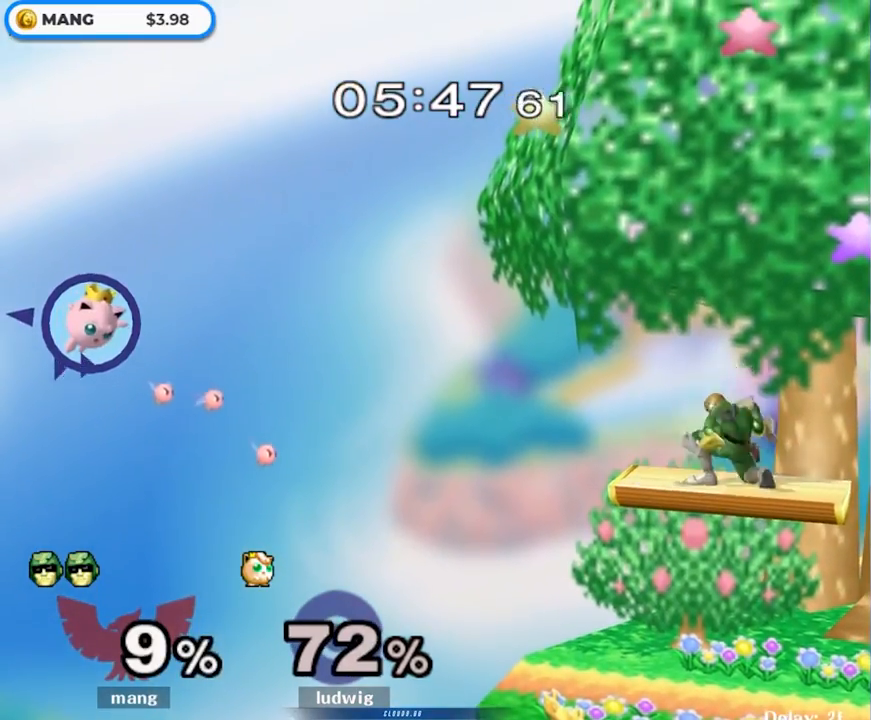
{"buttons": [], "left_stick": "right", "right_stick": "center", "events": [[83, "left_stick", "left"], [133, "Y", "up"], [317, "left_stick", "center"], [433, "left_stick", "right"]]}
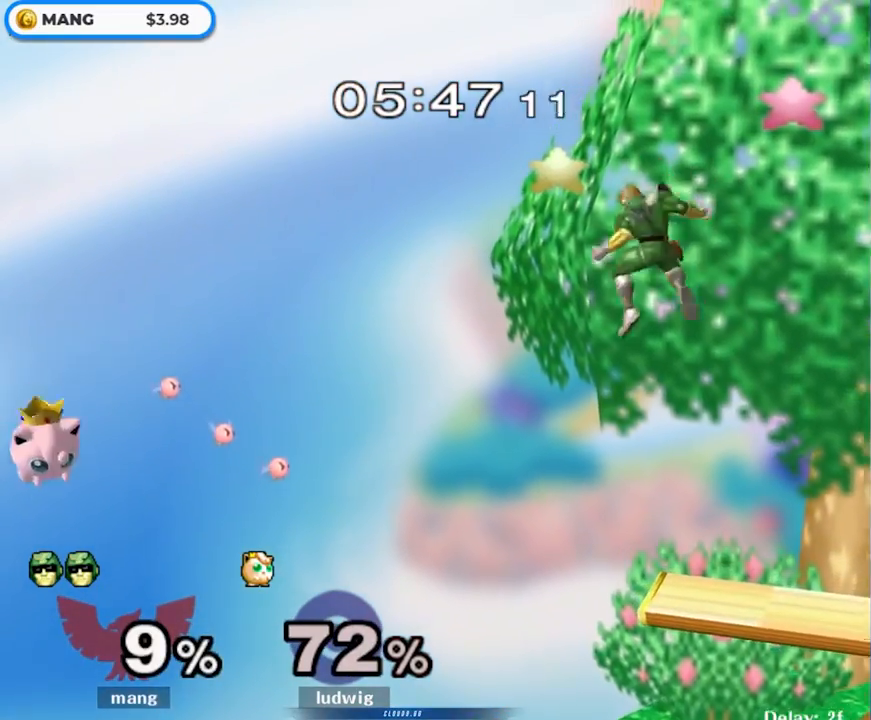
{"buttons": [], "left_stick": "center", "right_stick": "center", "events": [[283, "left_stick", "left"], [383, "left_stick", "center"]]}
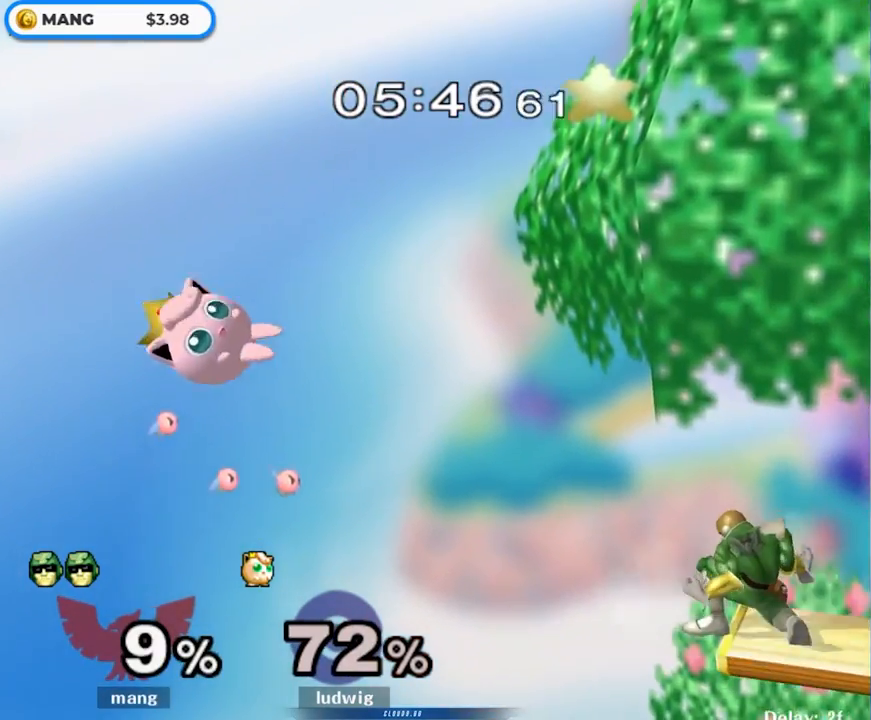
{"buttons": [], "left_stick": "right", "right_stick": "center", "events": [[200, "Y", "down"], [350, "Y", "up"], [450, "left_stick", "right"]]}
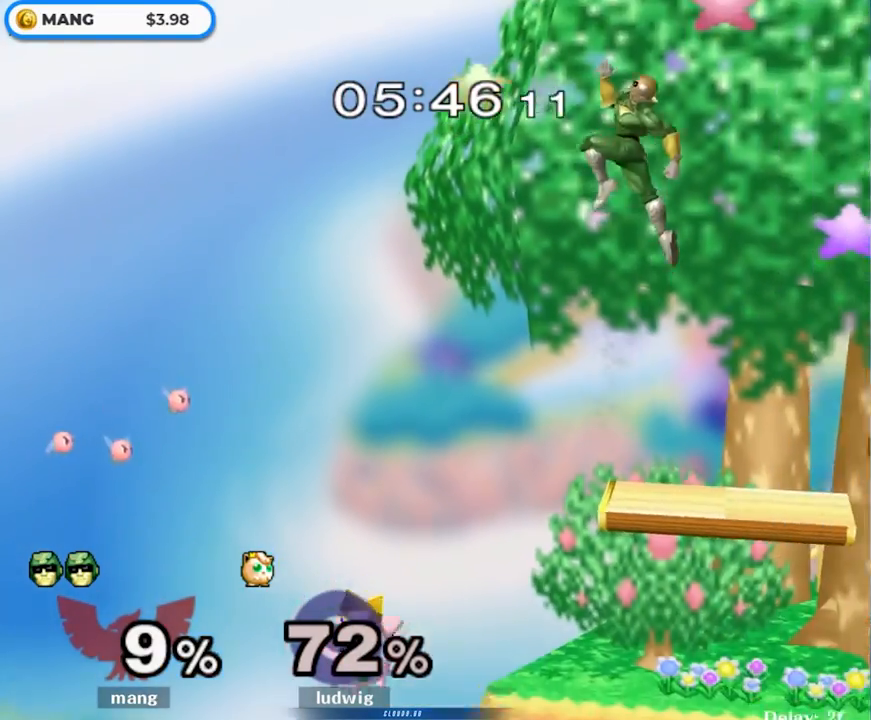
{"buttons": [], "left_stick": "down-right", "right_stick": "center", "events": [[200, "left_stick", "down-right"]]}
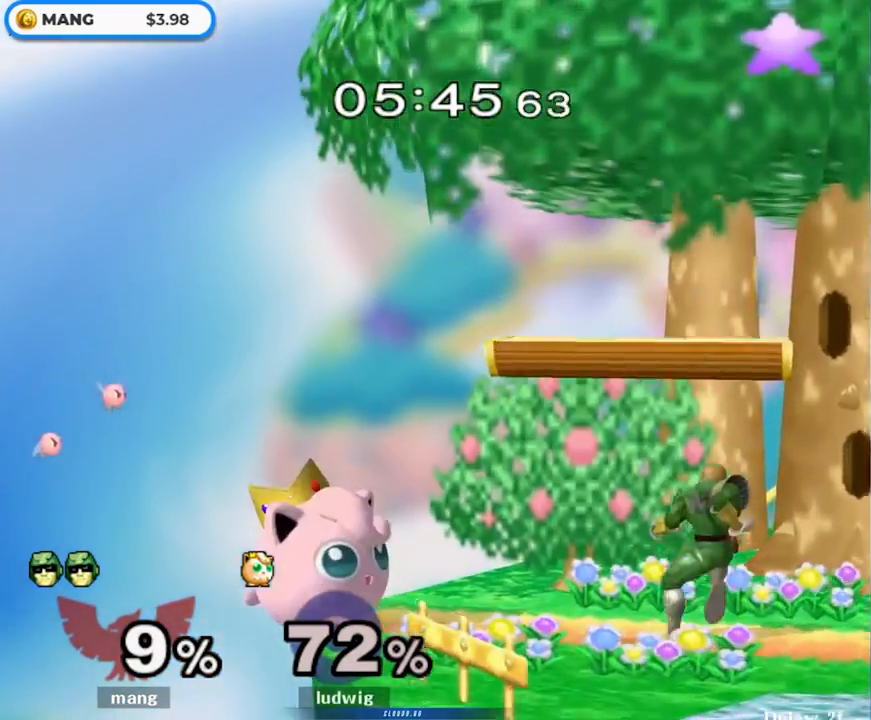
{"buttons": [], "left_stick": "right", "right_stick": "center", "events": [[33, "left_stick", "center"], [133, "left_stick", "right"], [317, "left_stick", "center"], [367, "left_stick", "left"], [467, "left_stick", "right"]]}
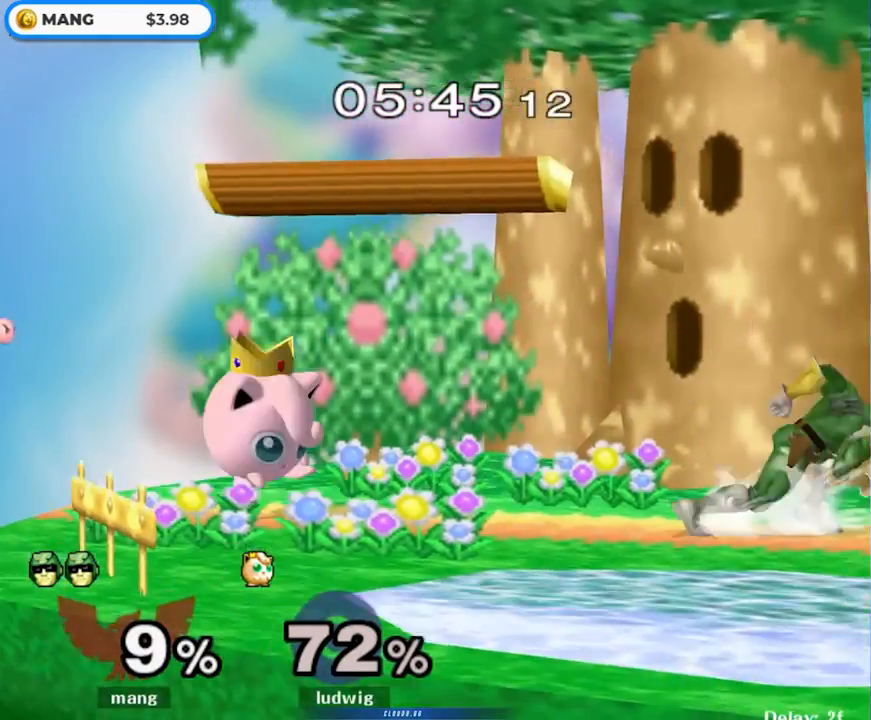
{"buttons": [], "left_stick": "center", "right_stick": "center", "events": [[117, "left_stick", "center"], [367, "left_stick", "left"], [400, "Y", "down"], [433, "Y", "up"], [433, "left_stick", "center"]]}
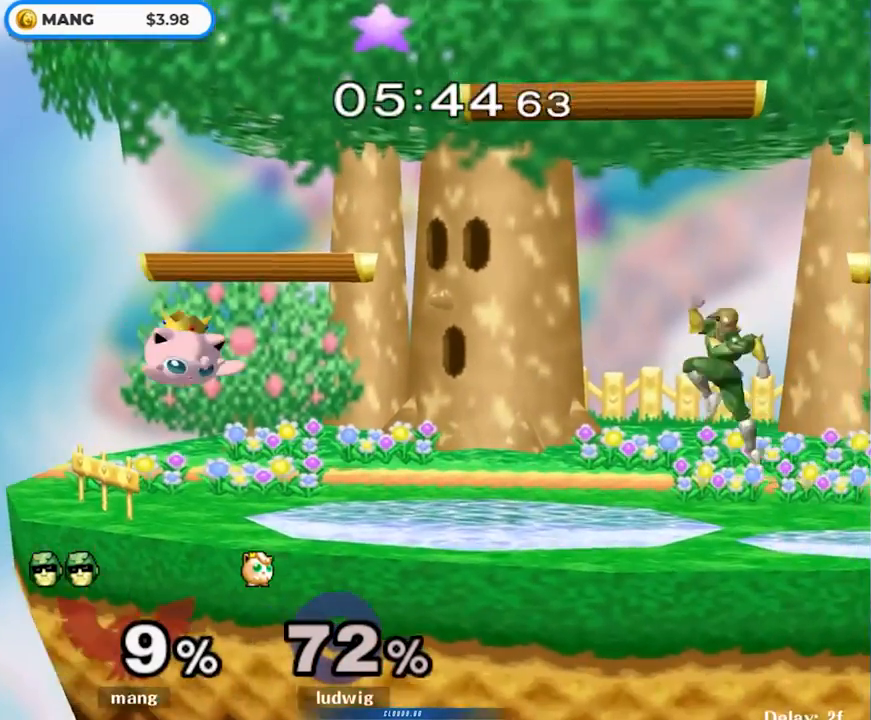
{"buttons": [], "left_stick": "center", "right_stick": "center", "events": [[67, "B", "down"], [233, "left_stick", "left"], [433, "left_stick", "center"], [483, "B", "up"]]}
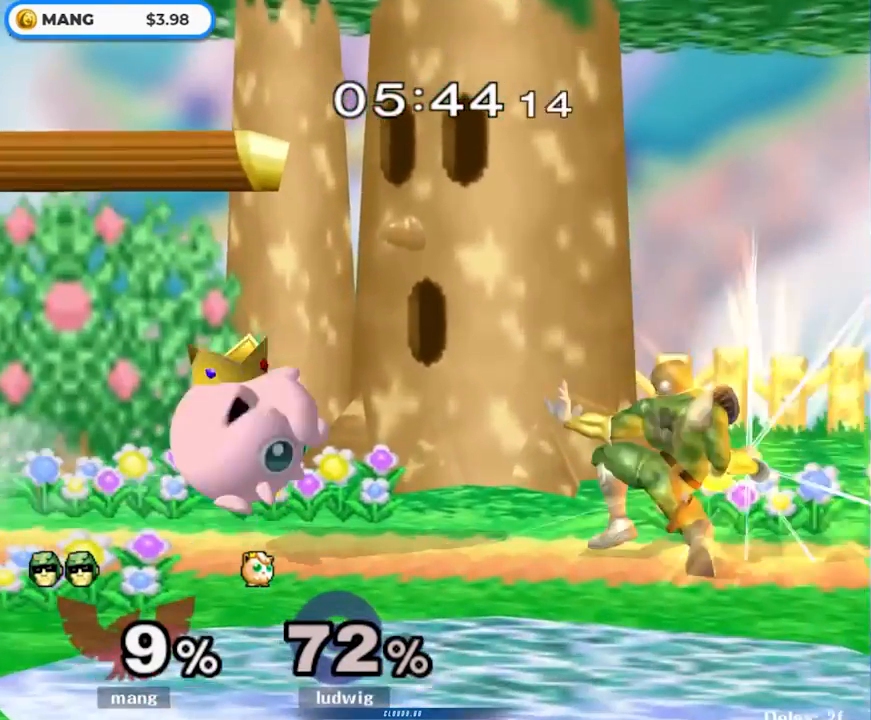
{"buttons": [], "left_stick": "center", "right_stick": "center", "events": [[67, "B", "down"], [150, "B", "up"], [217, "B", "down"], [333, "B", "up"], [400, "B", "down"], [483, "B", "up"]]}
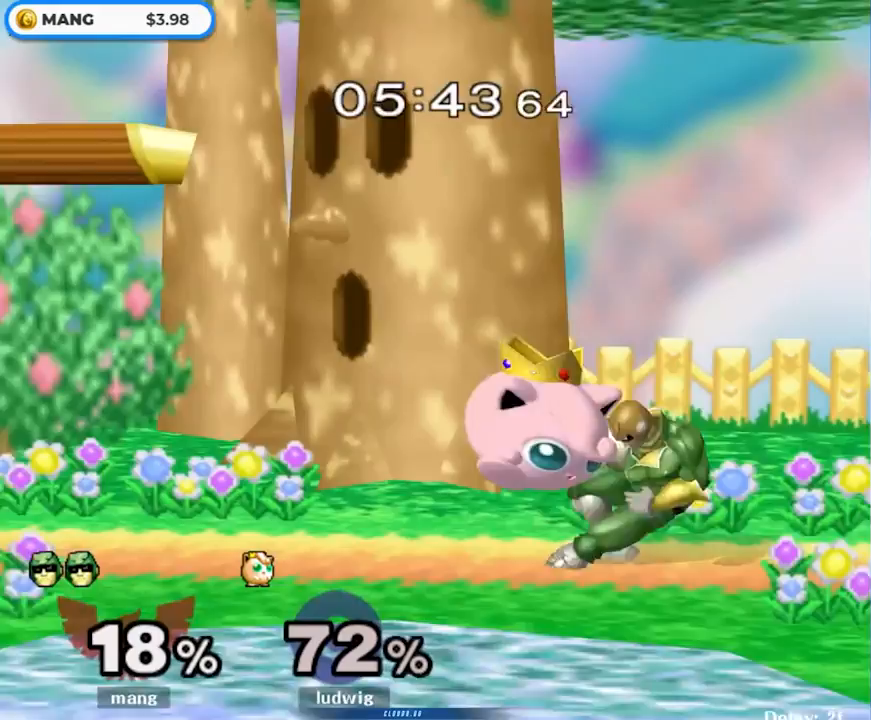
{"buttons": [], "left_stick": "right", "right_stick": "left", "events": [[83, "Y", "down"], [250, "Y", "up"], [317, "left_stick", "right"], [500, "right_stick", "left"]]}
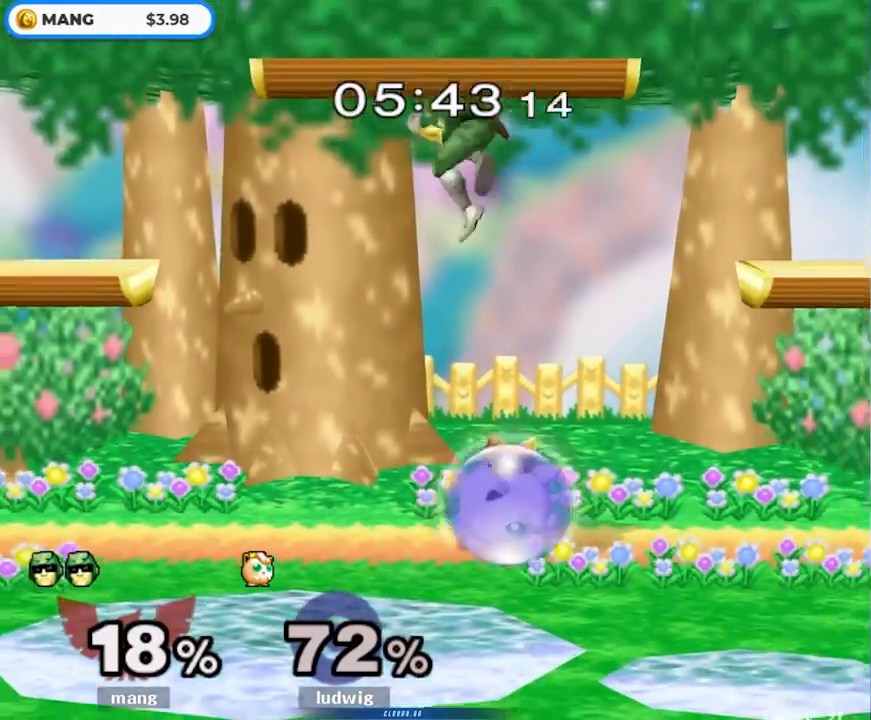
{"buttons": [], "left_stick": "center", "right_stick": "center", "events": [[67, "left_stick", "down-right"], [67, "right_stick", "center"], [250, "L1", "down"], [383, "left_stick", "center"], [417, "L1", "up"]]}
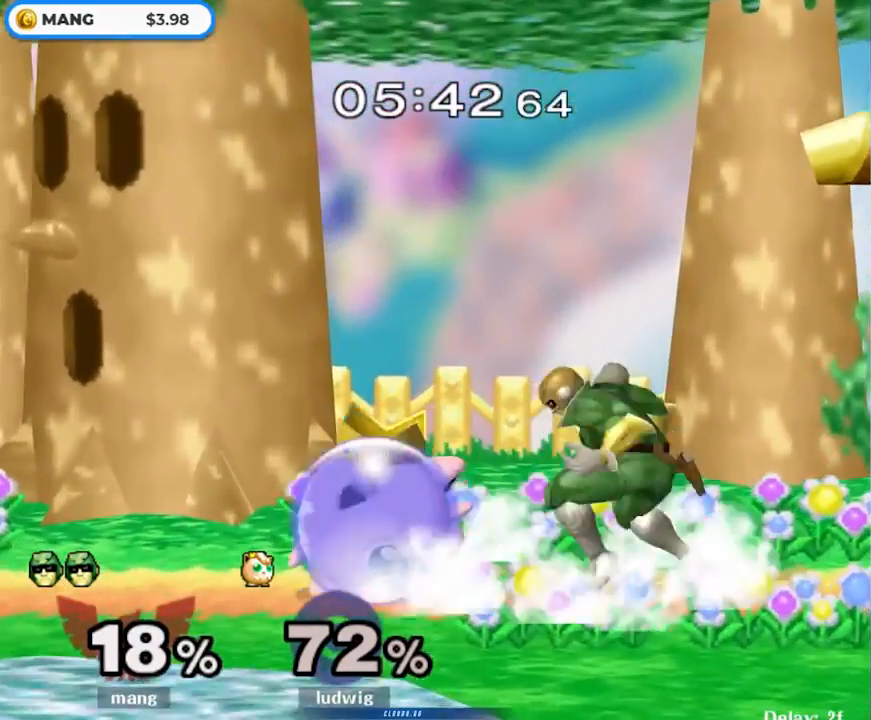
{"buttons": ["B"], "left_stick": "center", "right_stick": "center", "events": [[50, "Y", "down"], [100, "Y", "up"], [167, "B", "down"]]}
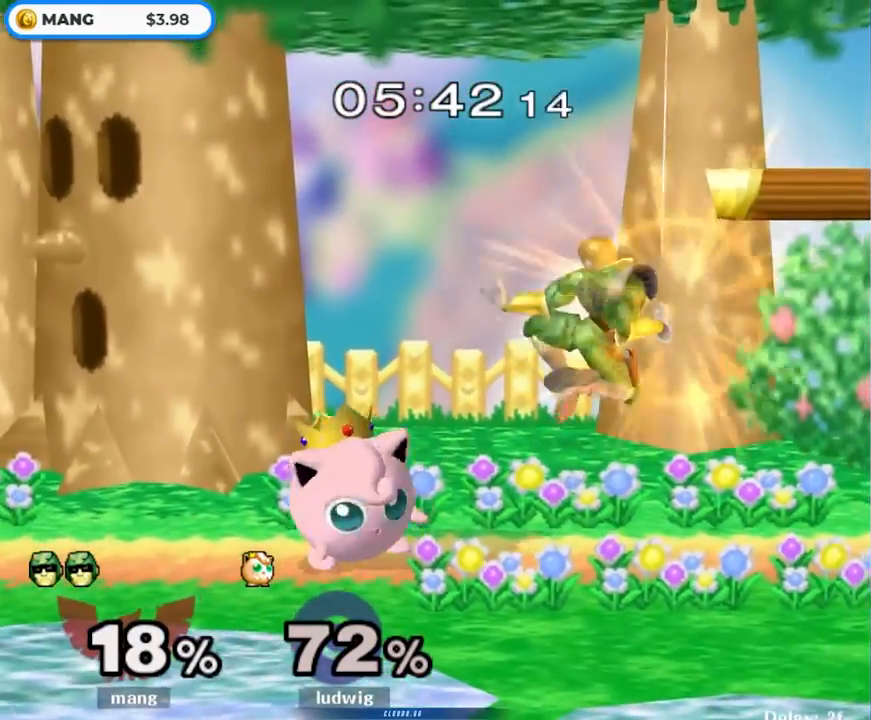
{"buttons": ["B"], "left_stick": "center", "right_stick": "center", "events": [[267, "B", "up"], [317, "B", "down"], [433, "B", "up"], [483, "B", "down"]]}
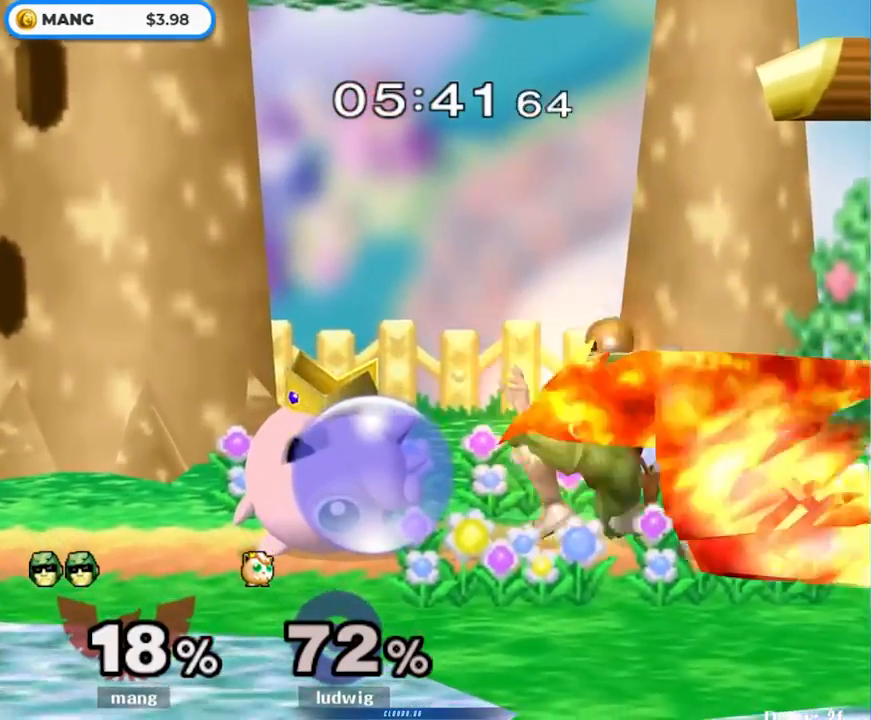
{"buttons": ["B"], "left_stick": "center", "right_stick": "center", "events": [[83, "B", "up"], [133, "B", "down"], [250, "B", "up"], [317, "B", "down"], [433, "B", "up"], [483, "B", "down"]]}
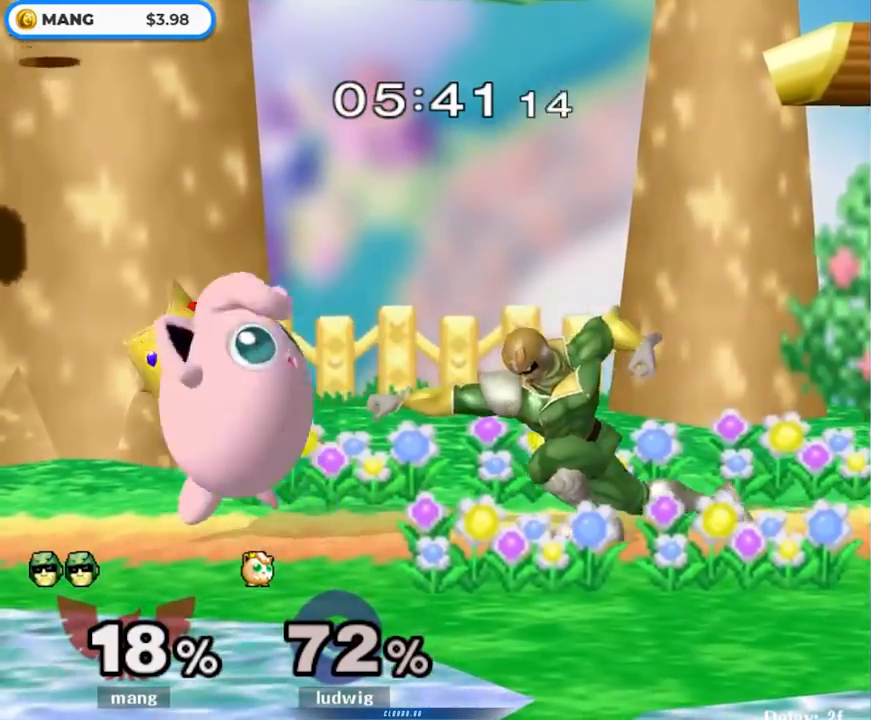
{"buttons": ["L1"], "left_stick": "up", "right_stick": "center", "events": [[183, "left_stick", "down"], [350, "B", "up"], [367, "L1", "down"], [400, "left_stick", "up"]]}
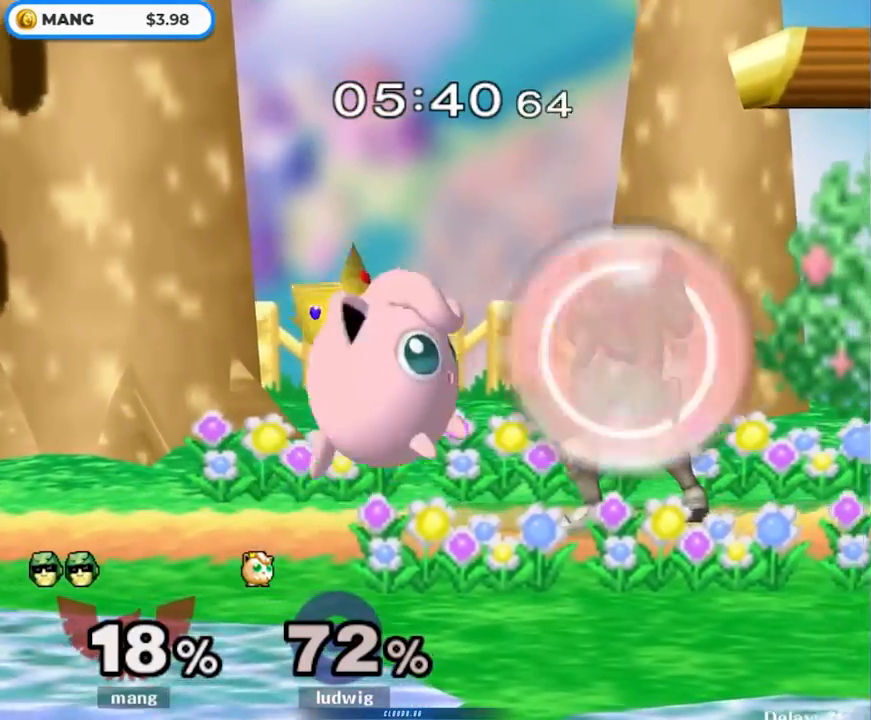
{"buttons": [], "left_stick": "up-left", "right_stick": "center", "events": [[17, "Y", "down"], [167, "Y", "up"], [367, "left_stick", "up-left"], [467, "L1", "up"]]}
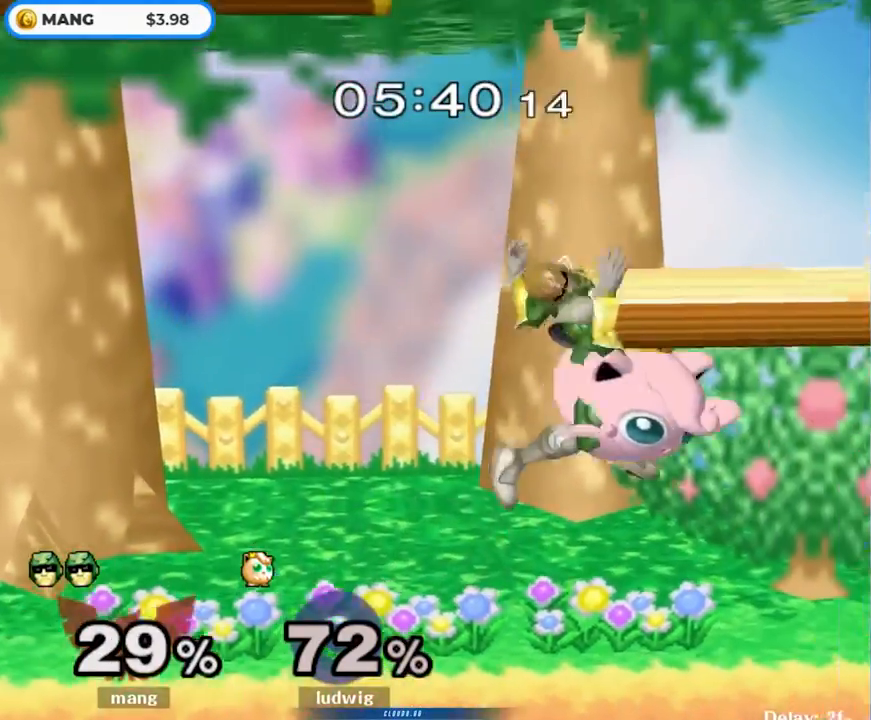
{"buttons": ["B"], "left_stick": "center", "right_stick": "center", "events": [[17, "left_stick", "center"], [117, "Y", "down"], [150, "left_stick", "left"], [267, "Y", "up"], [367, "left_stick", "right"], [467, "left_stick", "center"], [500, "B", "down"]]}
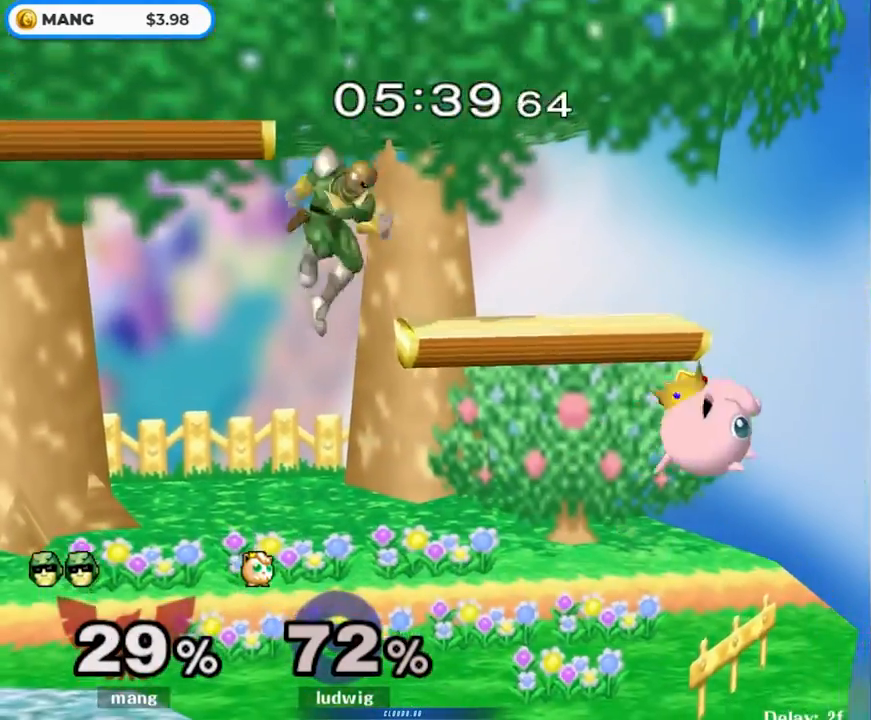
{"buttons": ["B"], "left_stick": "left", "right_stick": "center", "events": [[200, "left_stick", "down"], [300, "left_stick", "center"], [383, "B", "up"], [433, "B", "down"], [500, "left_stick", "left"]]}
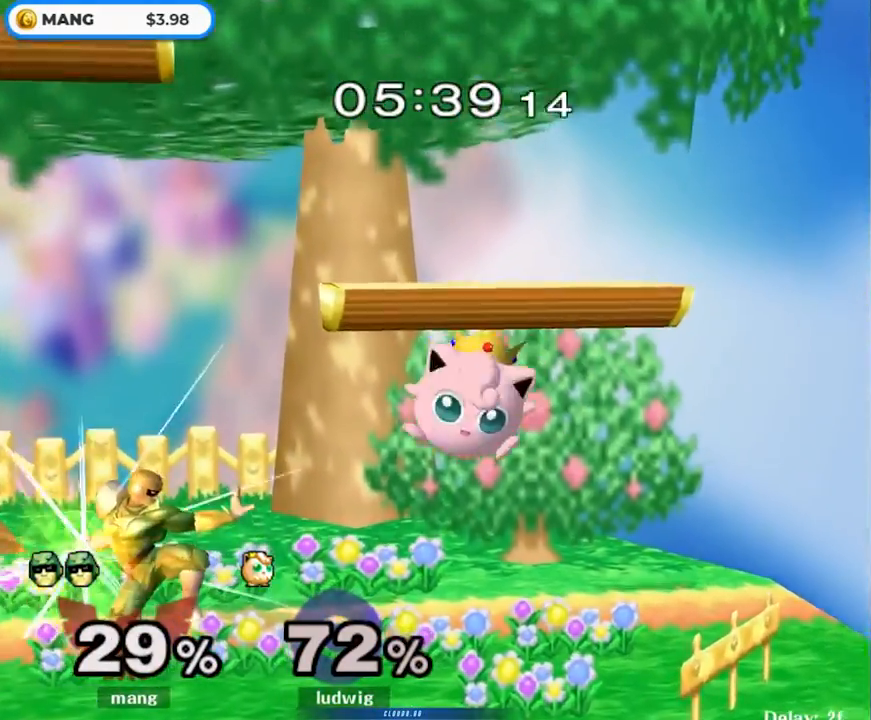
{"buttons": [], "left_stick": "left", "right_stick": "center", "events": [[50, "B", "up"], [117, "B", "down"], [217, "B", "up"], [267, "B", "down"], [383, "B", "up"]]}
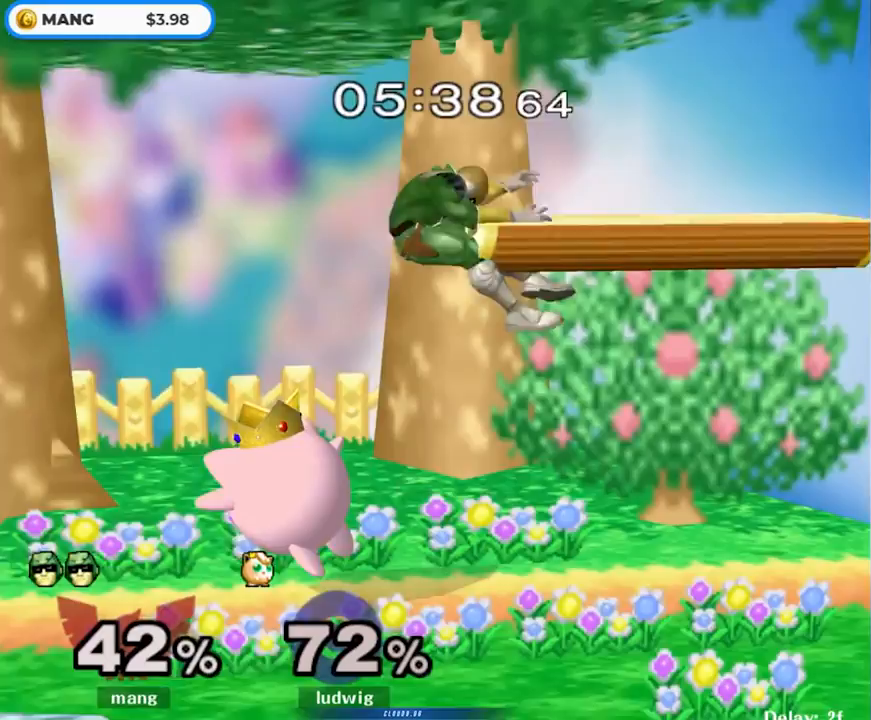
{"buttons": ["A", "L1"], "left_stick": "right", "right_stick": "center", "events": [[250, "L1", "down"], [267, "left_stick", "right"], [383, "Y", "down"], [400, "A", "down"], [483, "Y", "up"]]}
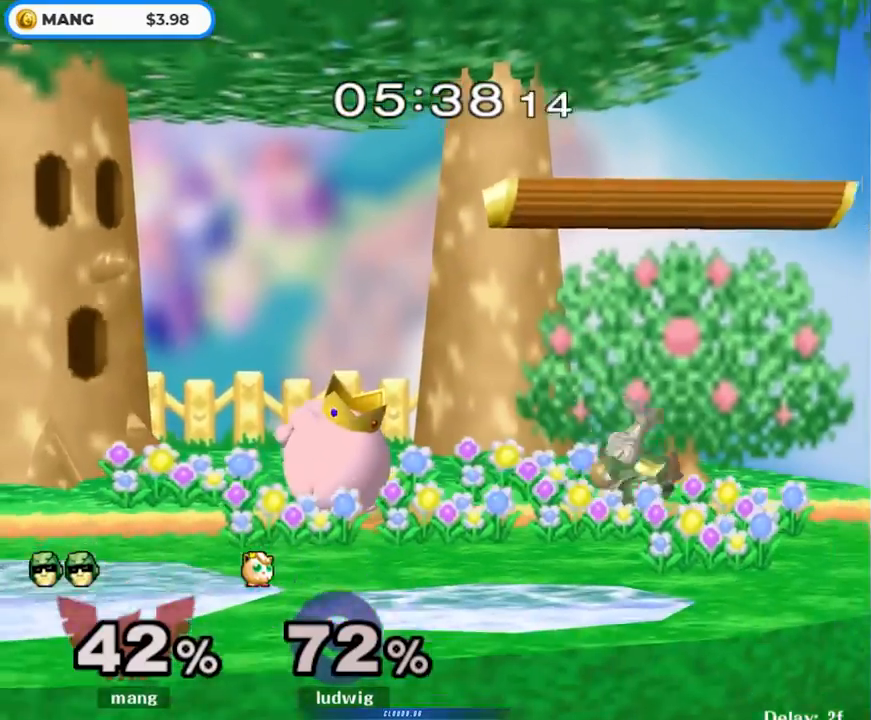
{"buttons": [], "left_stick": "center", "right_stick": "center", "events": [[17, "A", "up"], [50, "A", "down"], [67, "Y", "down"], [167, "A", "up"], [167, "Y", "up"], [200, "A", "down"], [217, "Y", "down"], [283, "L1", "up"], [283, "left_stick", "center"], [333, "A", "up"], [367, "Y", "up"]]}
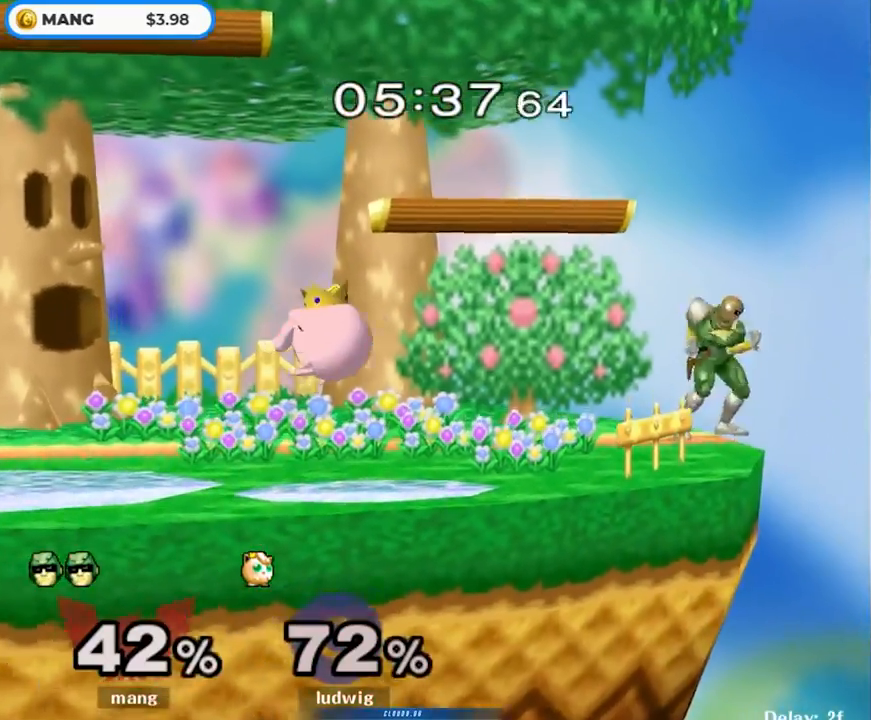
{"buttons": ["Y", "L1"], "left_stick": "left", "right_stick": "center", "events": [[33, "left_stick", "left"], [200, "L1", "down"], [500, "Y", "down"]]}
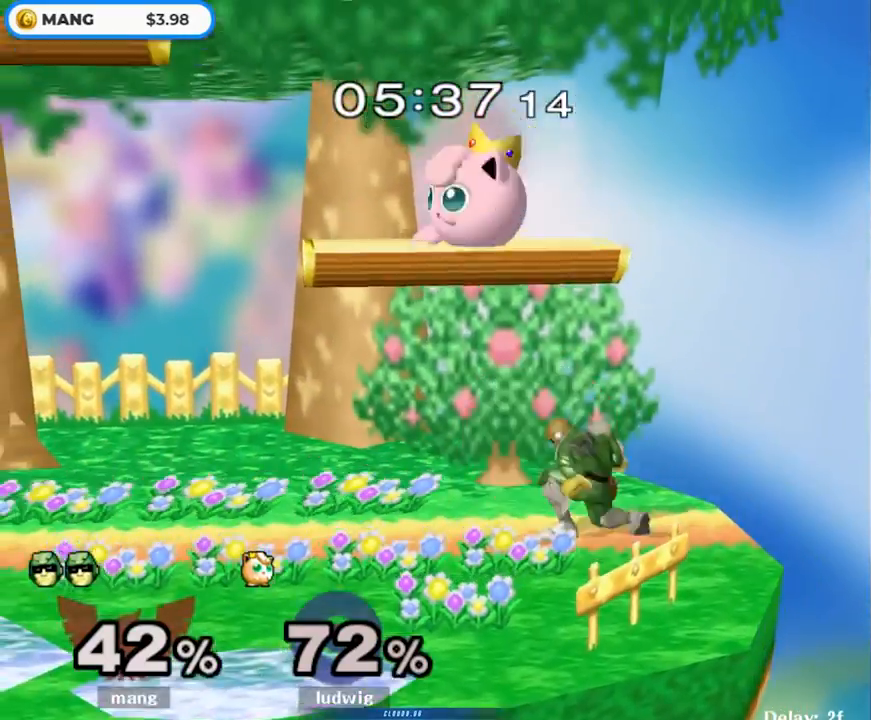
{"buttons": ["A"], "left_stick": "left", "right_stick": "center", "events": [[33, "Y", "up"], [50, "left_stick", "up-left"], [83, "A", "down"], [83, "L1", "up"], [117, "Y", "down"], [200, "Y", "up"], [217, "left_stick", "left"]]}
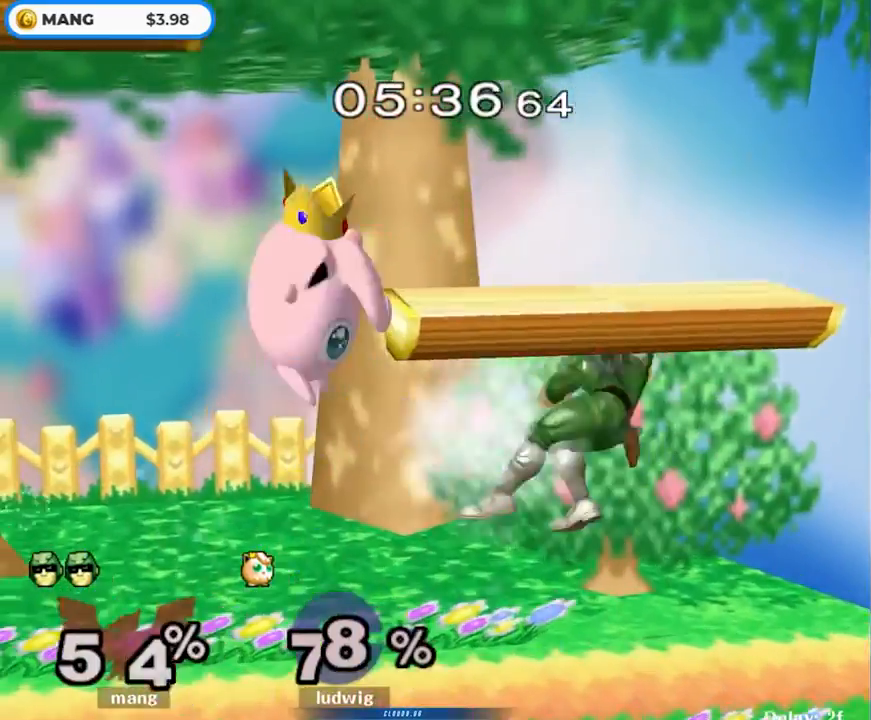
{"buttons": ["Y"], "left_stick": "left", "right_stick": "center", "events": [[50, "left_stick", "down-left"], [67, "L1", "down"], [150, "A", "up"], [200, "left_stick", "center"], [217, "L1", "up"], [383, "left_stick", "left"], [500, "Y", "down"]]}
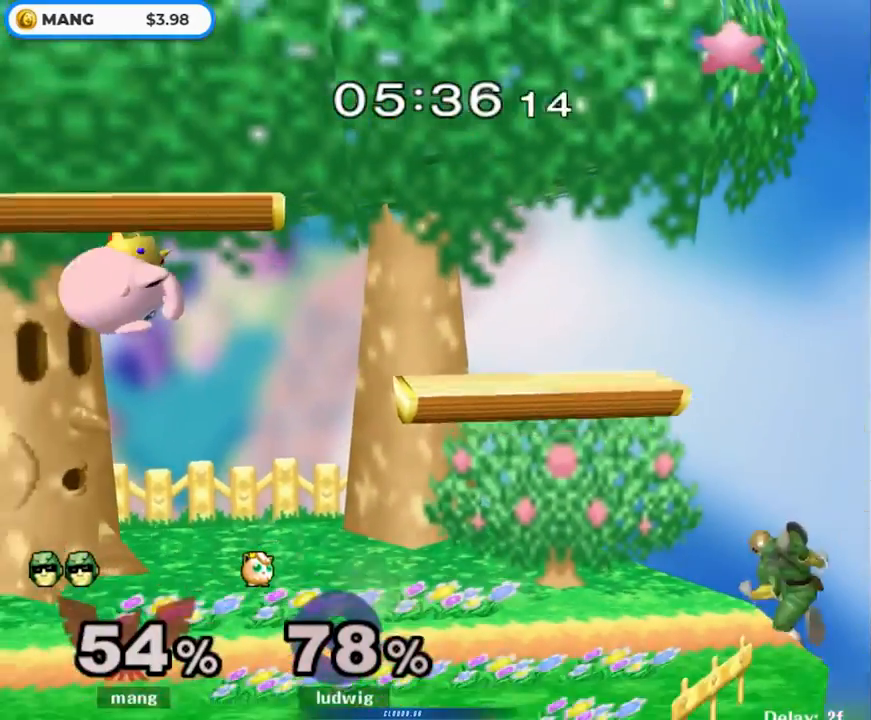
{"buttons": ["L1"], "left_stick": "left", "right_stick": "center", "events": [[267, "Y", "up"], [383, "L1", "down"]]}
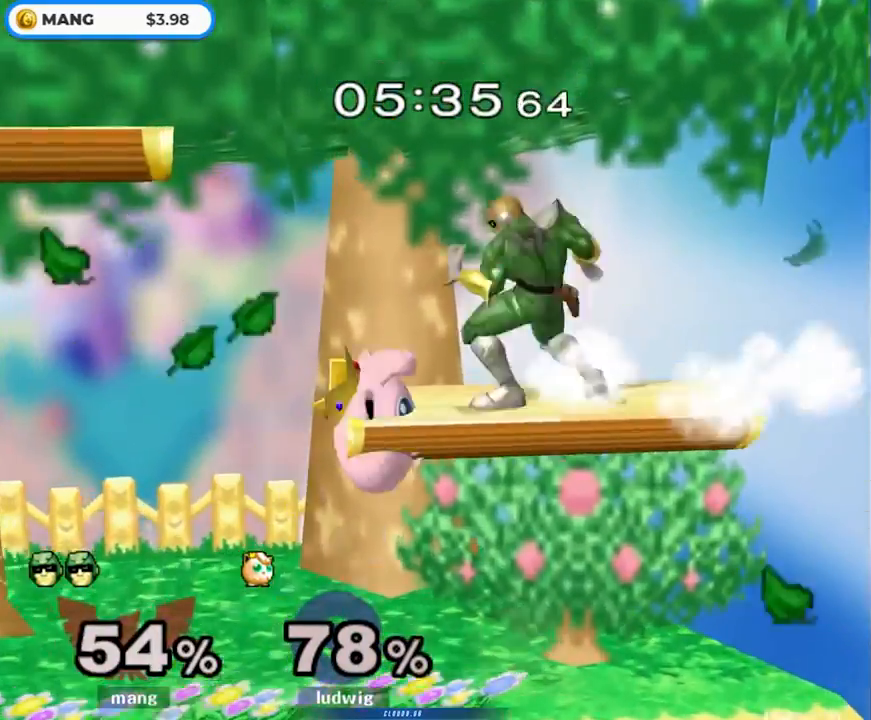
{"buttons": [], "left_stick": "left", "right_stick": "center", "events": [[117, "Y", "down"], [183, "Y", "up"], [450, "L1", "up"]]}
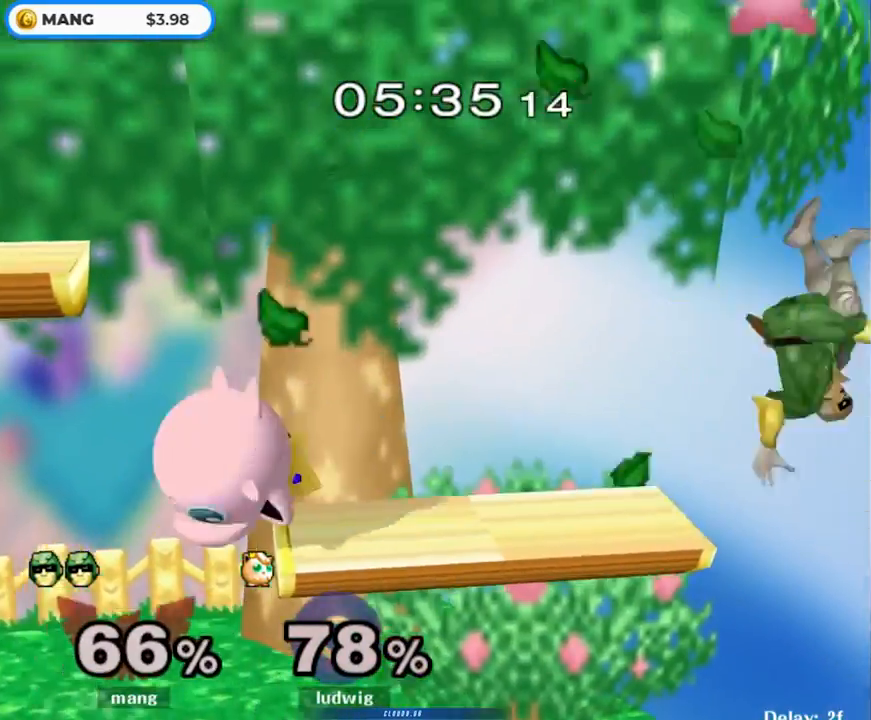
{"buttons": [], "left_stick": "center", "right_stick": "center", "events": [[67, "left_stick", "center"], [133, "left_stick", "left"], [433, "left_stick", "center"]]}
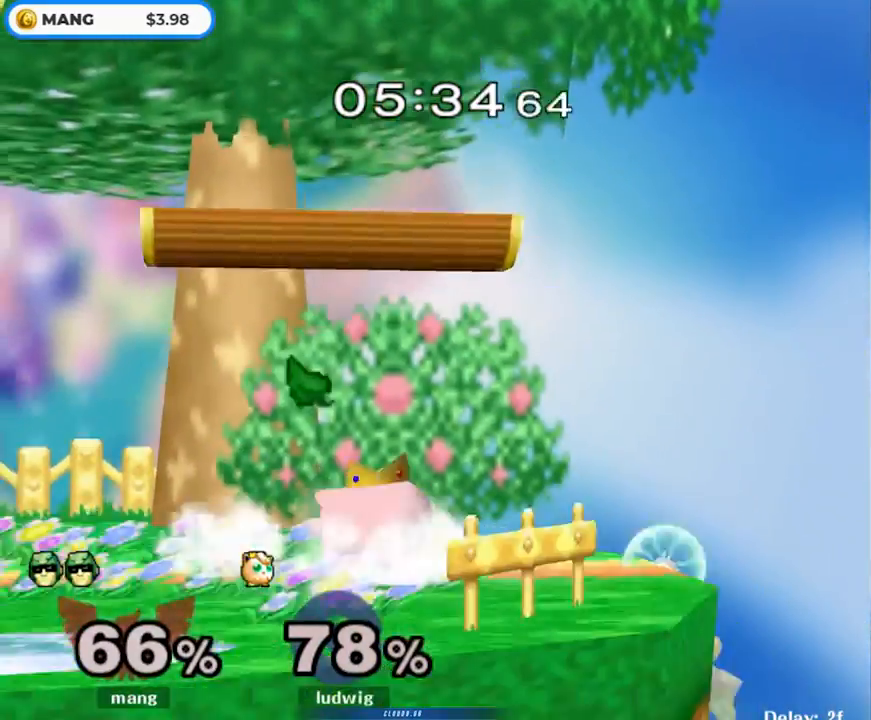
{"buttons": [], "left_stick": "left", "right_stick": "center", "events": [[67, "left_stick", "down-left"], [83, "Y", "down"], [117, "left_stick", "left"], [233, "Y", "up"], [417, "right_stick", "up"], [500, "right_stick", "center"]]}